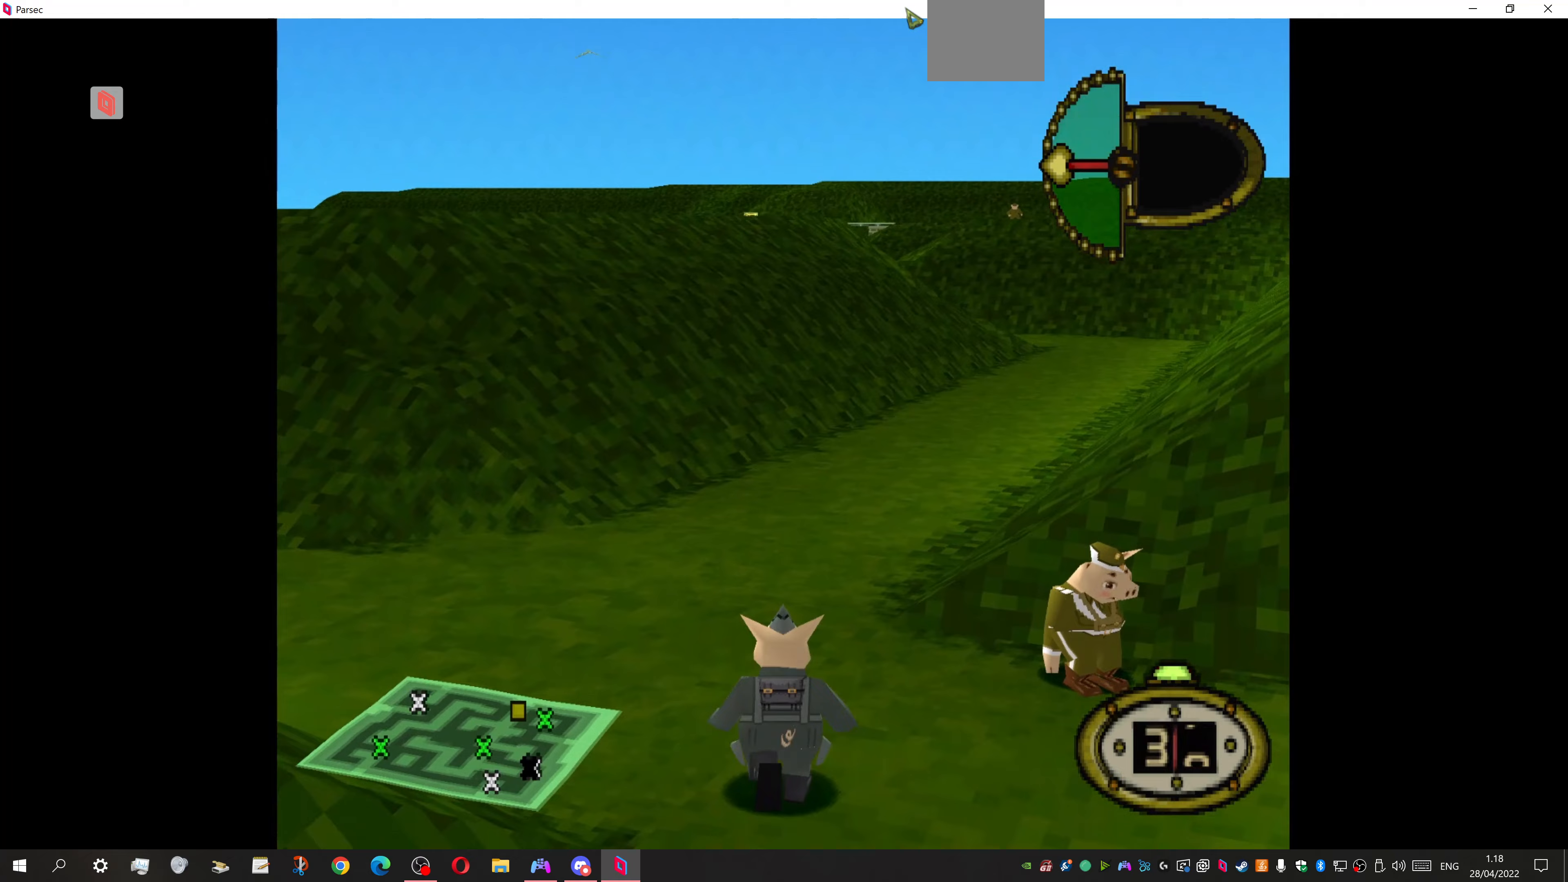
Gameplay with a controller (PlayStation layout); each line is a JSON object with the inputs held at the frame after it. "events" lists button and stick changes between this image and that frame as [ms after this image, input, new state], when the widget could be followed in between. Not read: left_stick right_stick.
{"buttons": ["DPAD_UP"], "events": [[33, "DPAD_RIGHT", "down"], [400, "DPAD_RIGHT", "up"]]}
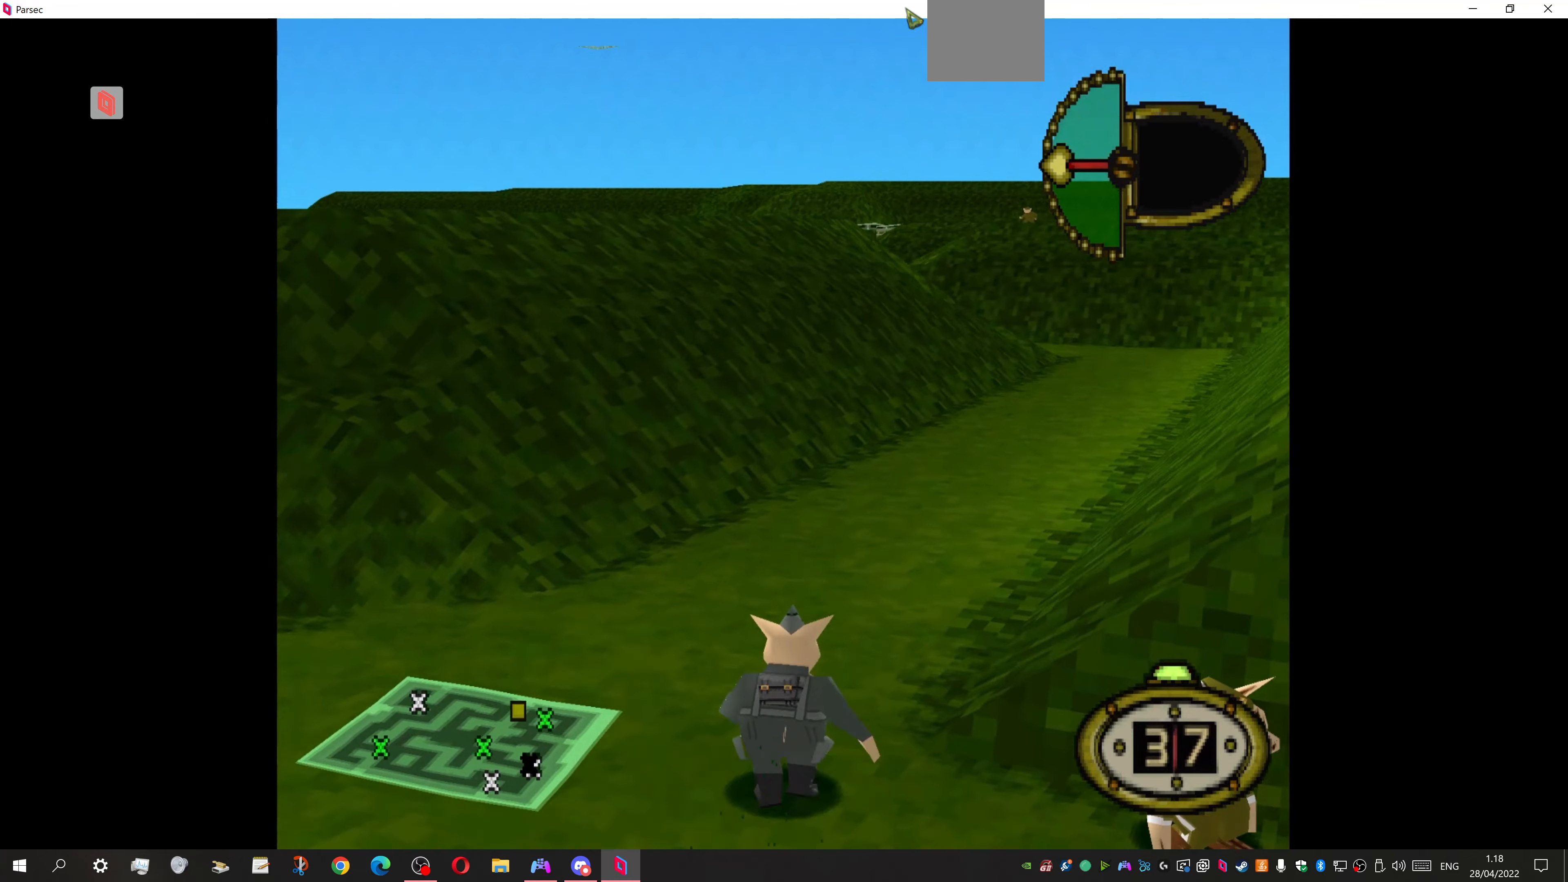
{"buttons": ["DPAD_UP"], "events": [[200, "DPAD_RIGHT", "down"], [500, "DPAD_RIGHT", "up"]]}
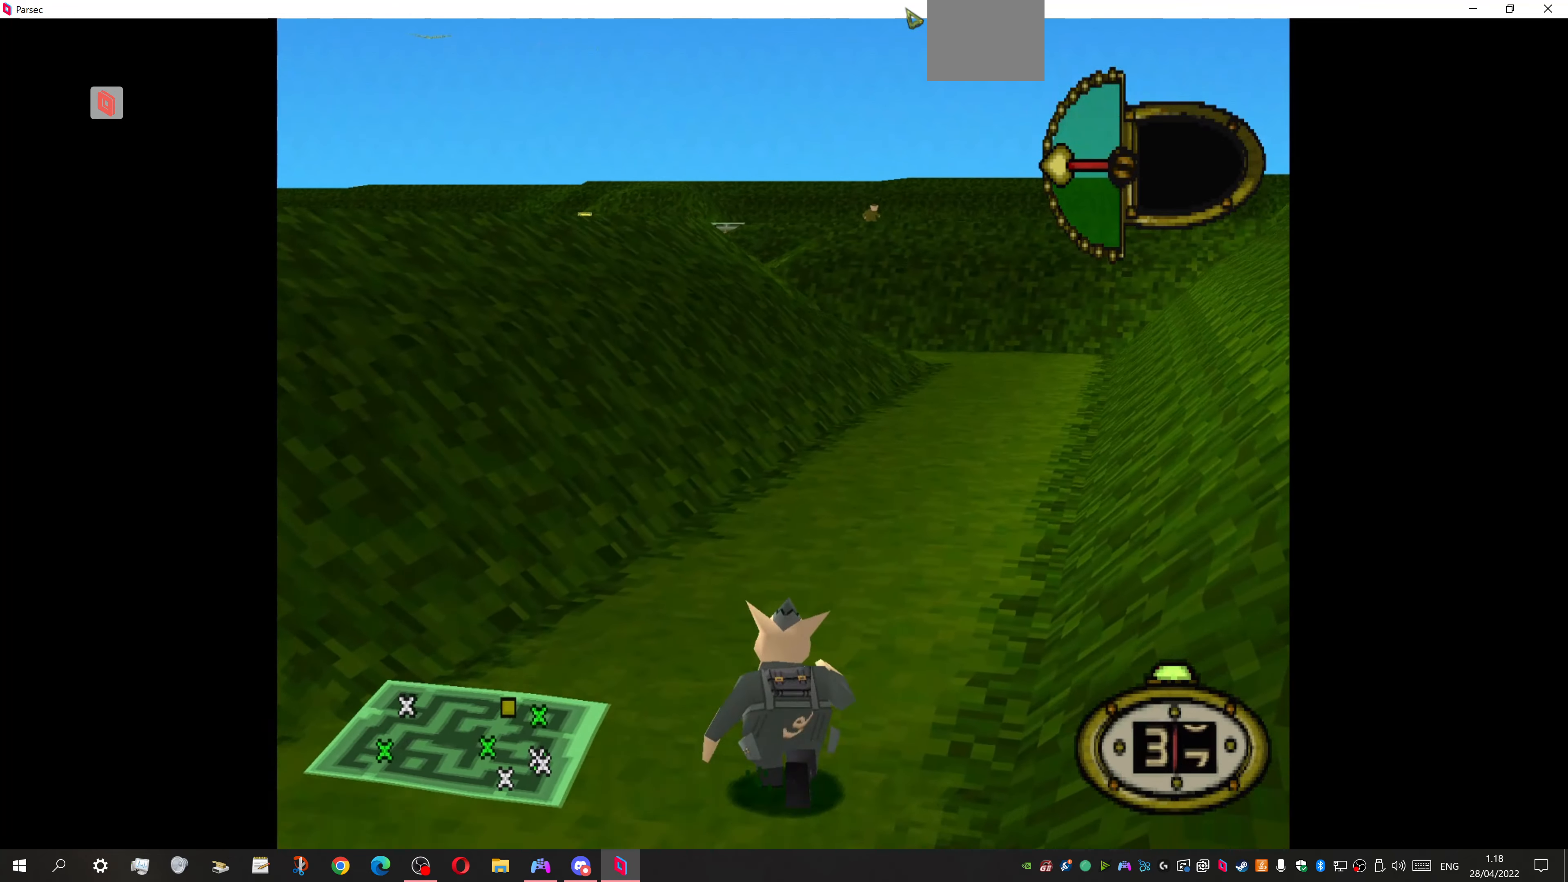
{"buttons": ["DPAD_UP"], "events": []}
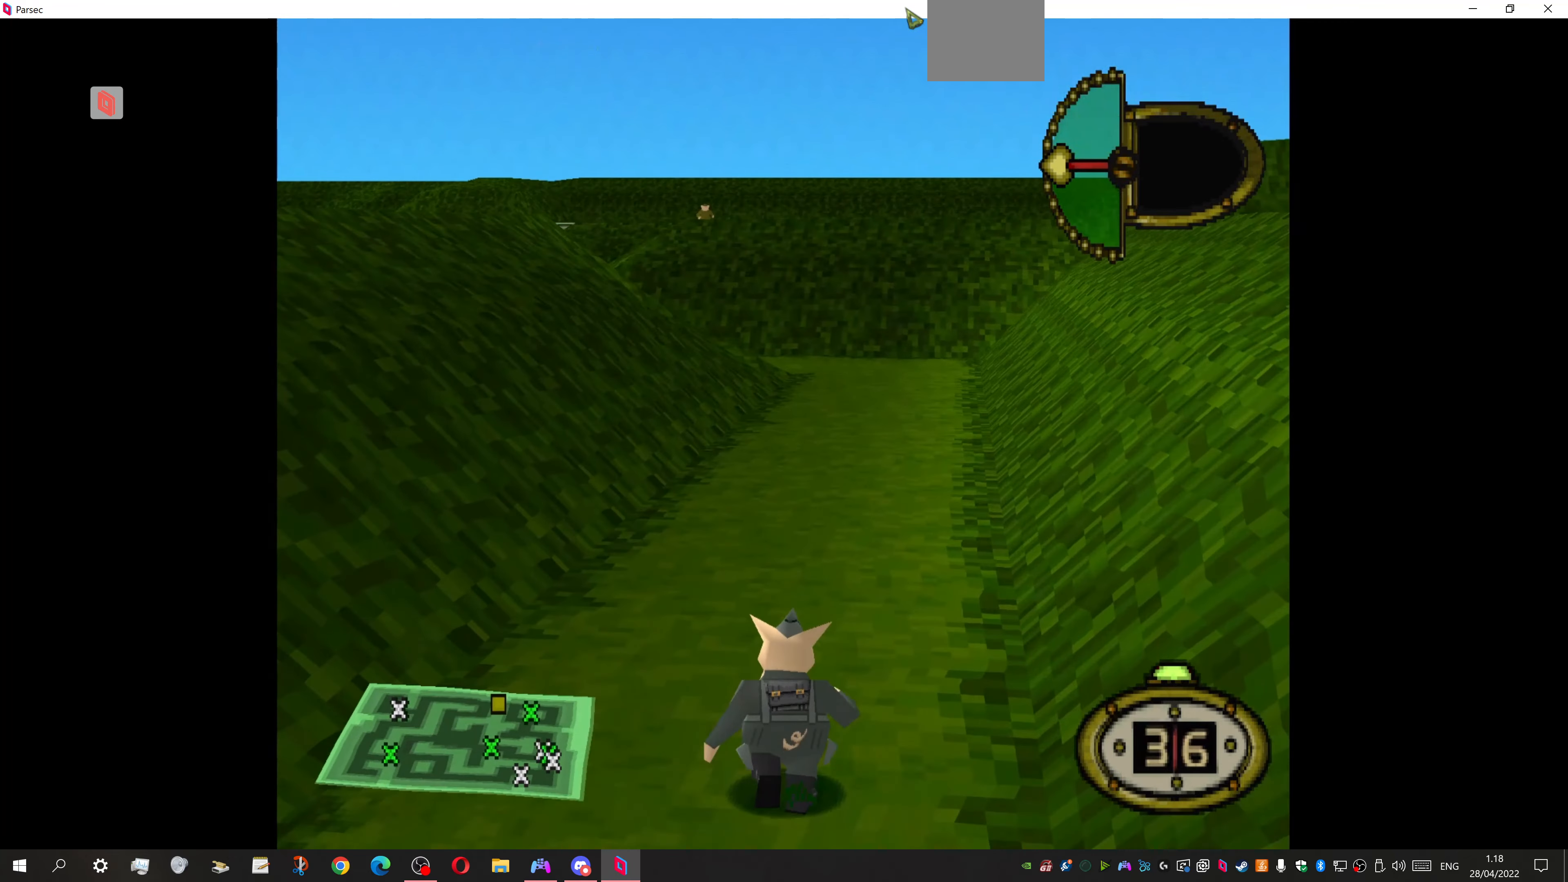
{"buttons": ["DPAD_UP", "DPAD_RIGHT"], "events": [[367, "DPAD_RIGHT", "down"]]}
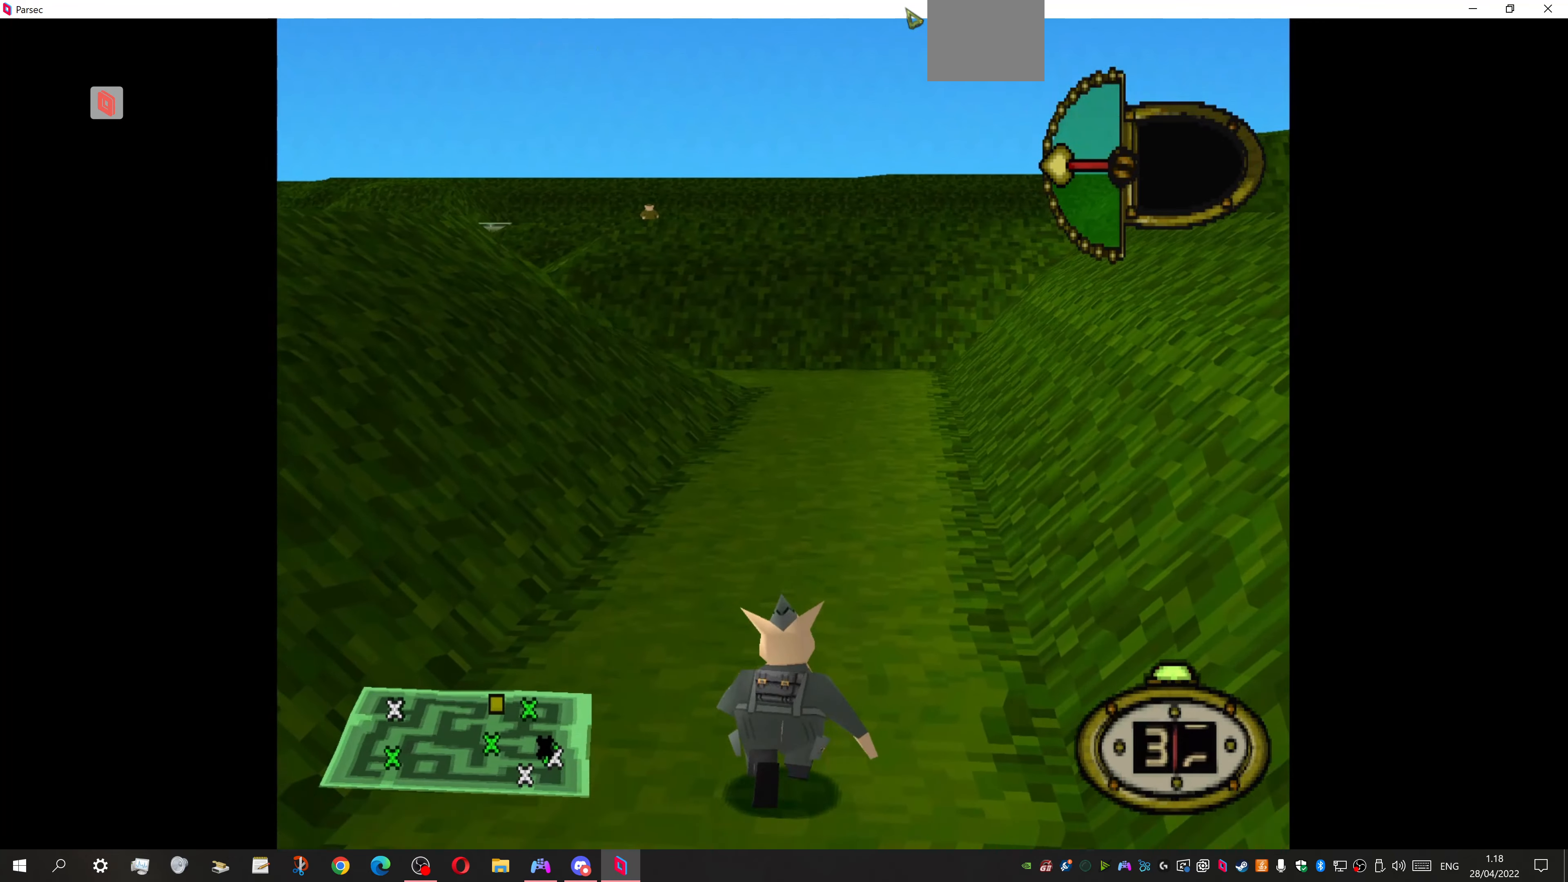
{"buttons": ["DPAD_UP"], "events": [[100, "DPAD_RIGHT", "up"]]}
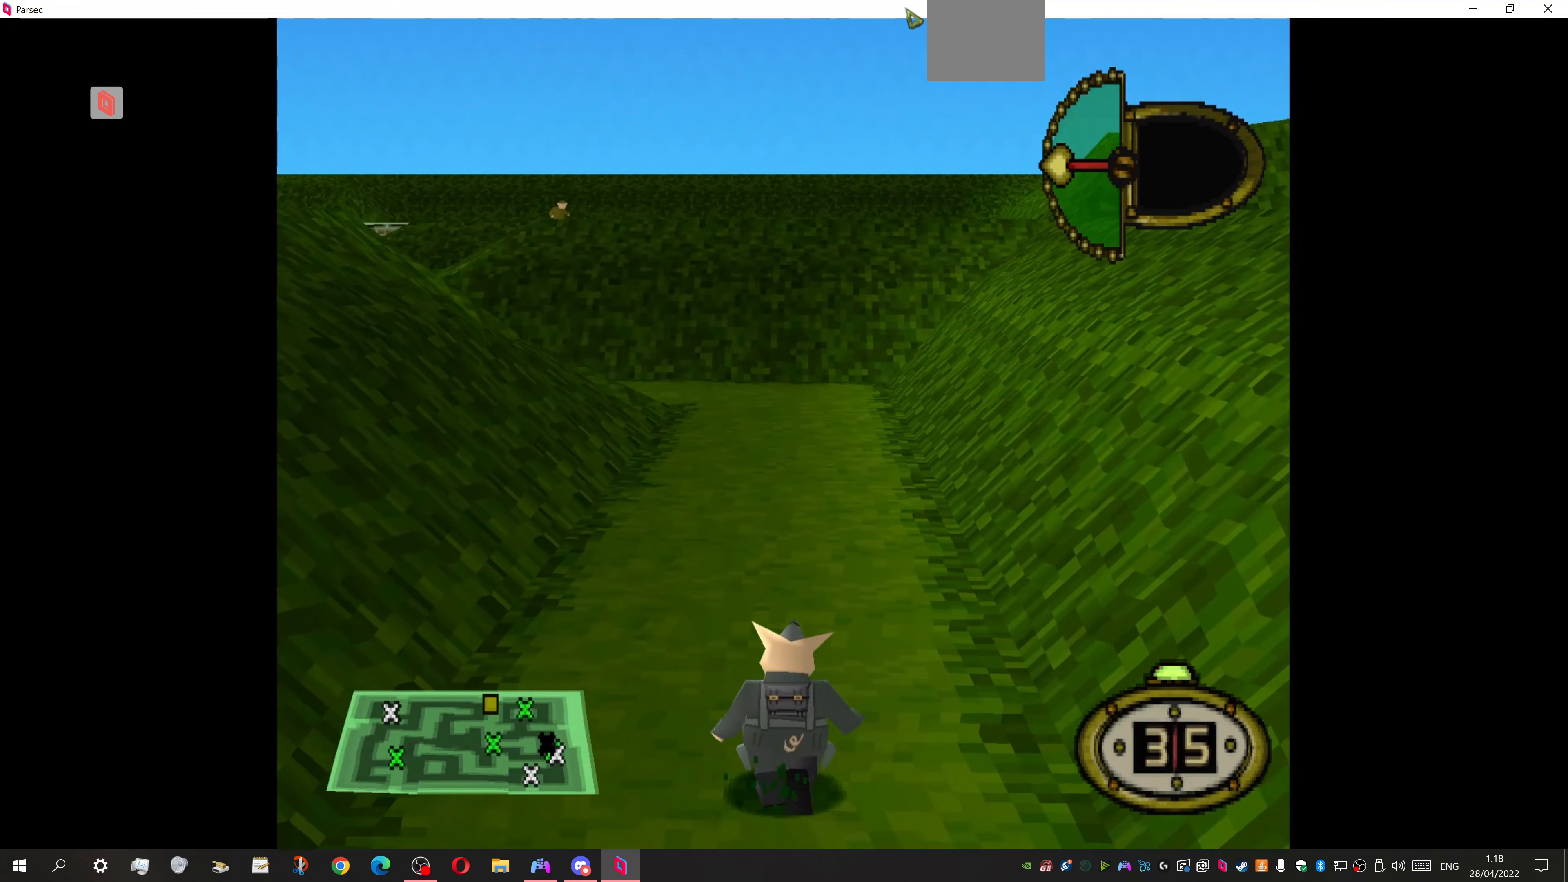
{"buttons": ["DPAD_UP"], "events": []}
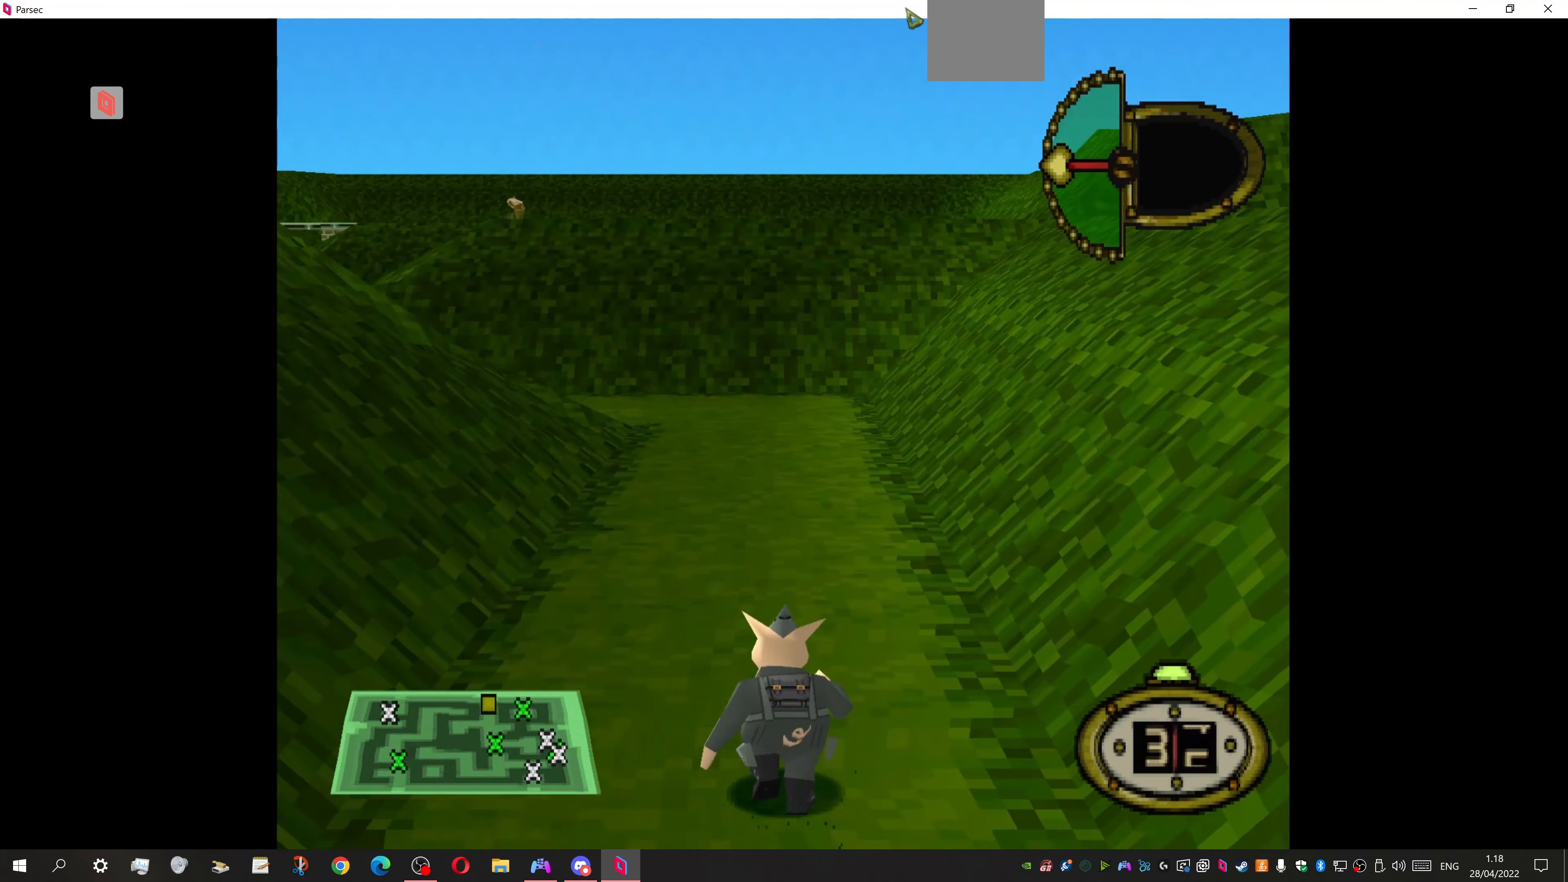
{"buttons": ["DPAD_UP"], "events": []}
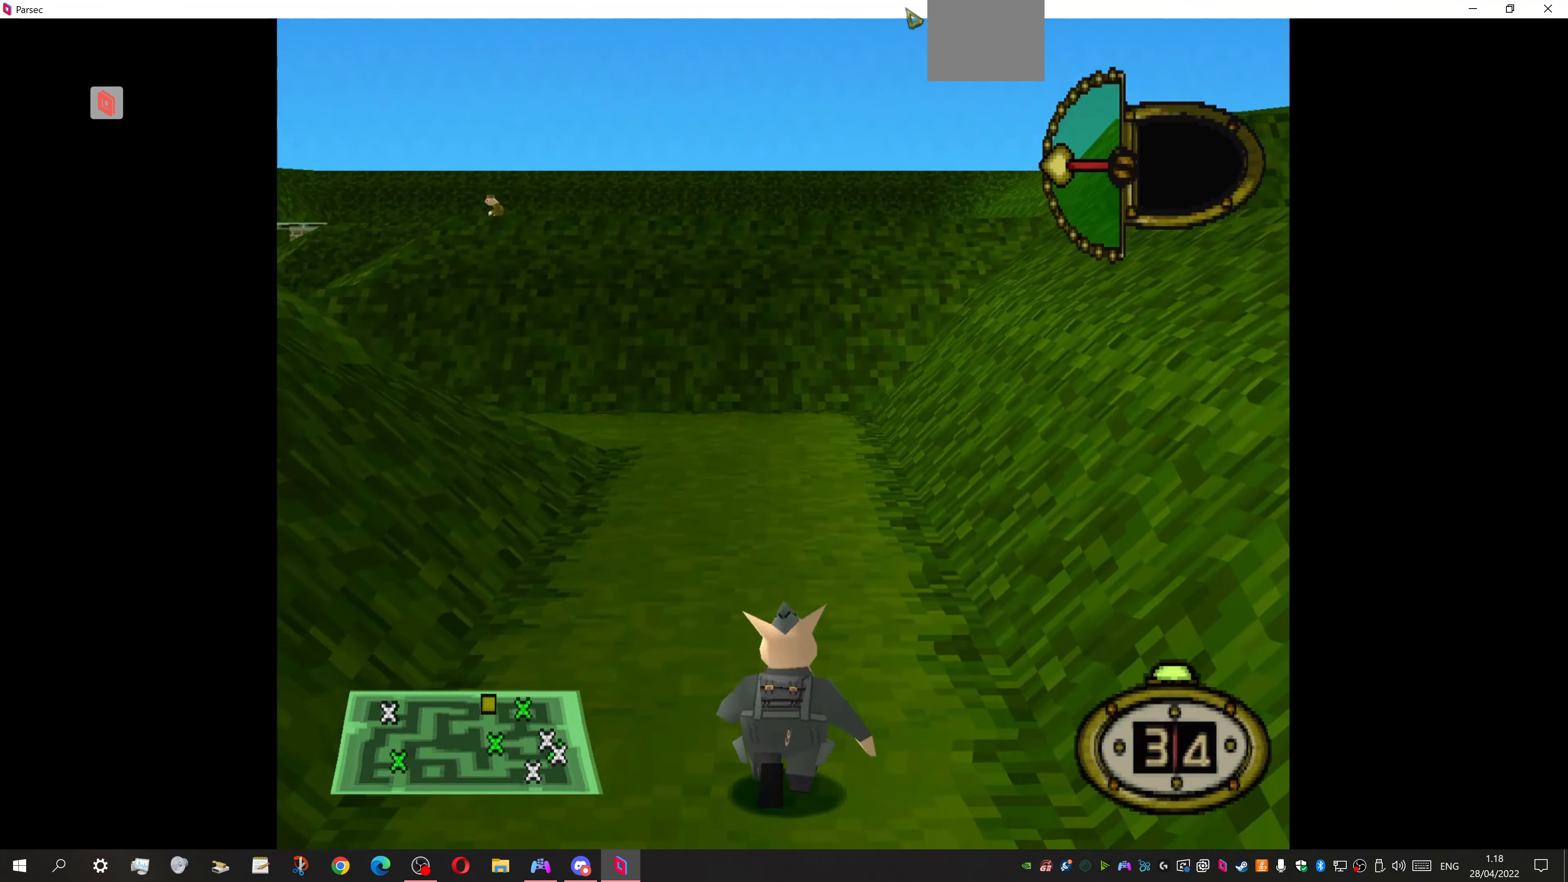
{"buttons": ["DPAD_UP"], "events": []}
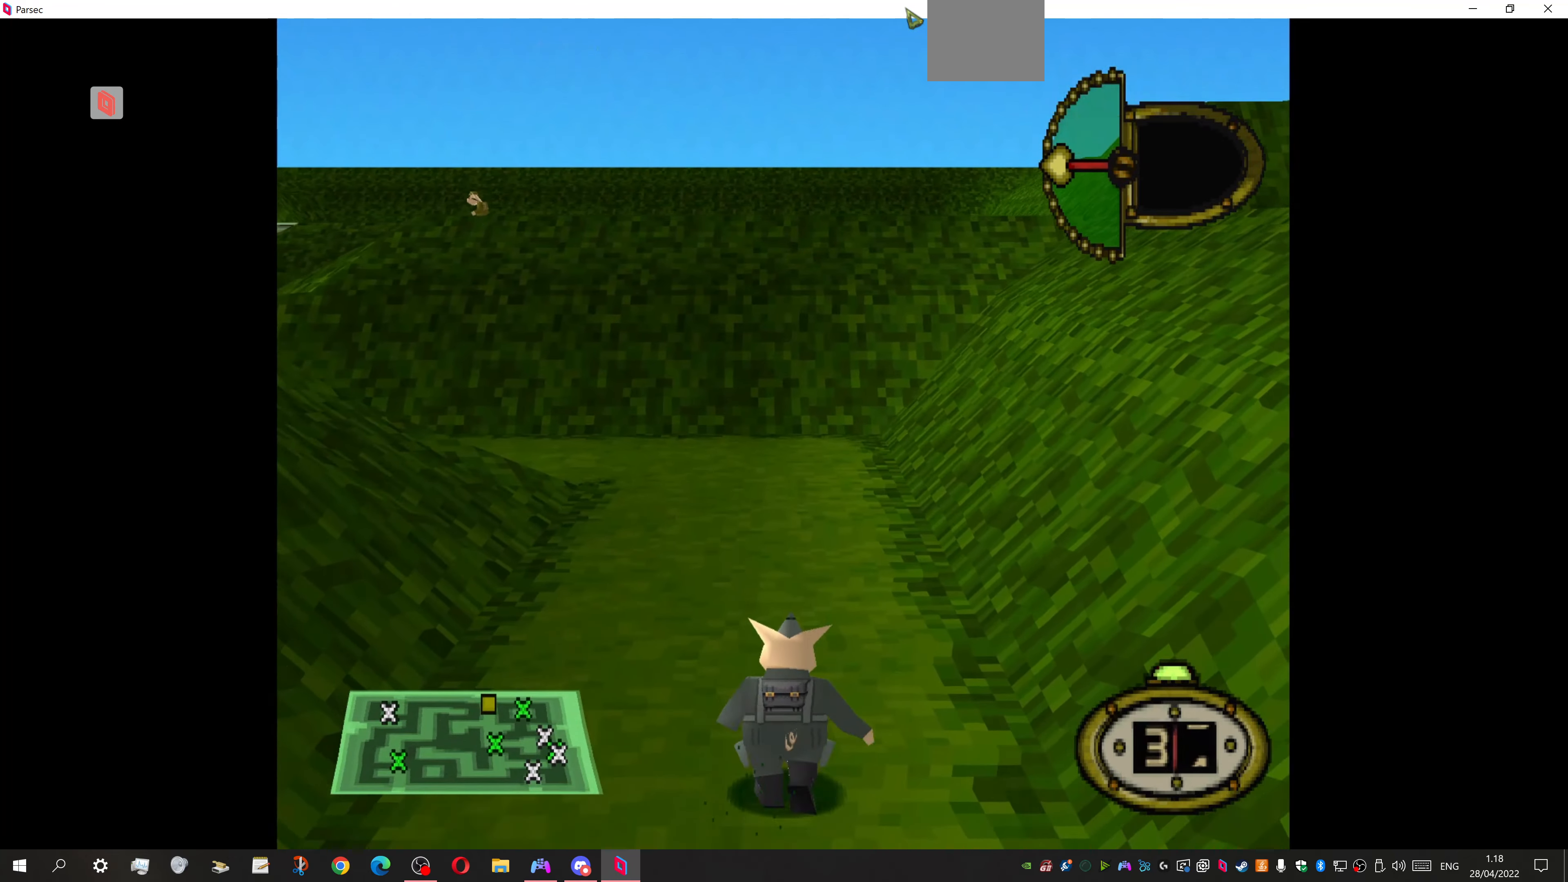
{"buttons": ["DPAD_UP"], "events": []}
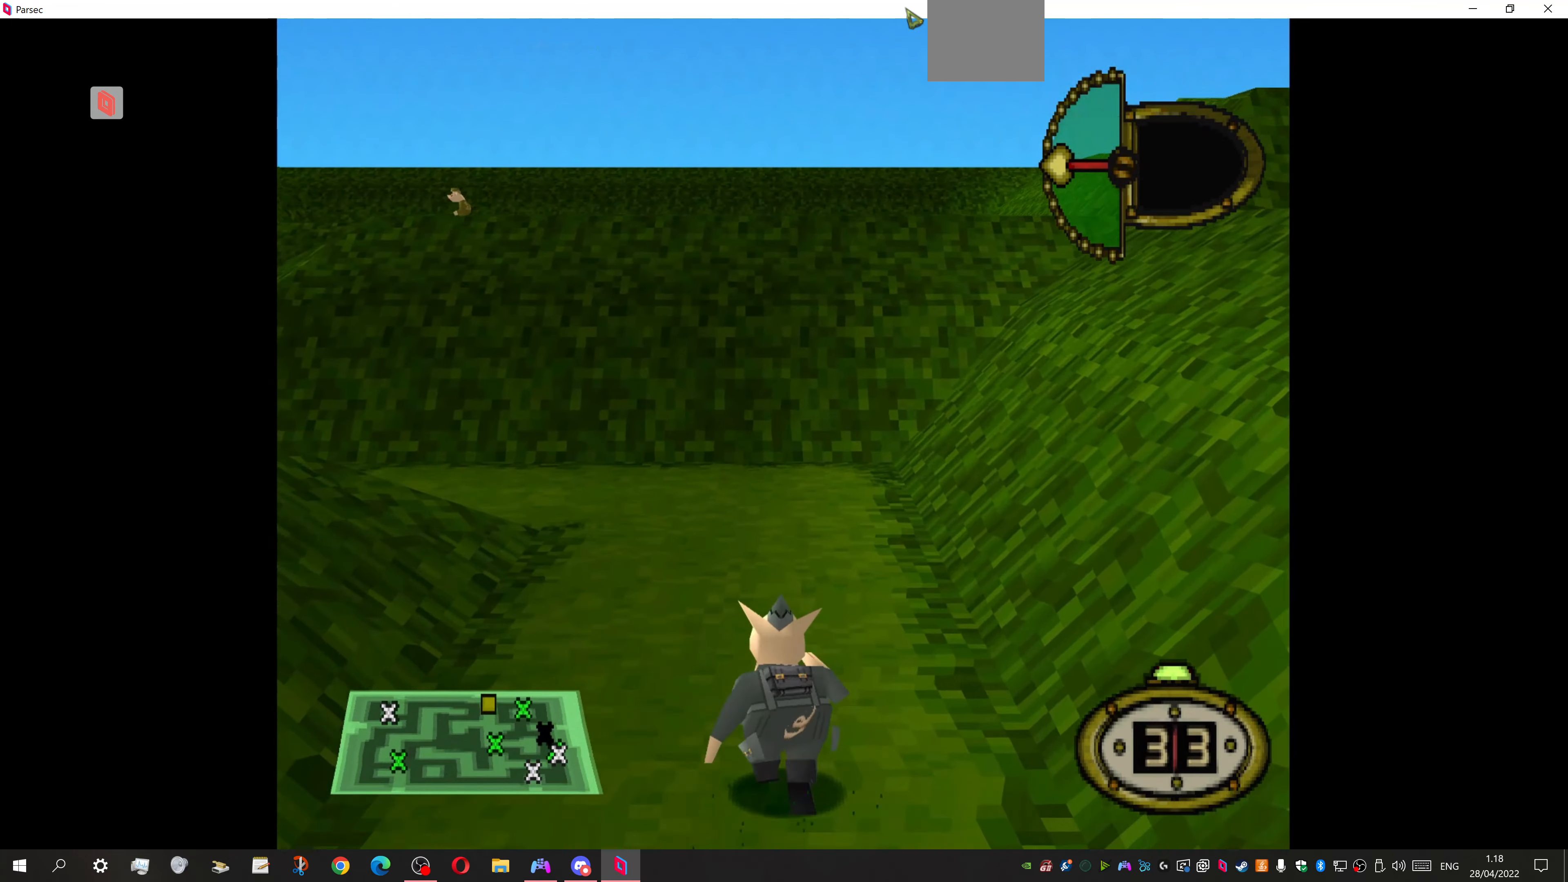
{"buttons": [], "events": [[67, "DPAD_LEFT", "down"], [433, "DPAD_UP", "up"], [500, "DPAD_LEFT", "up"]]}
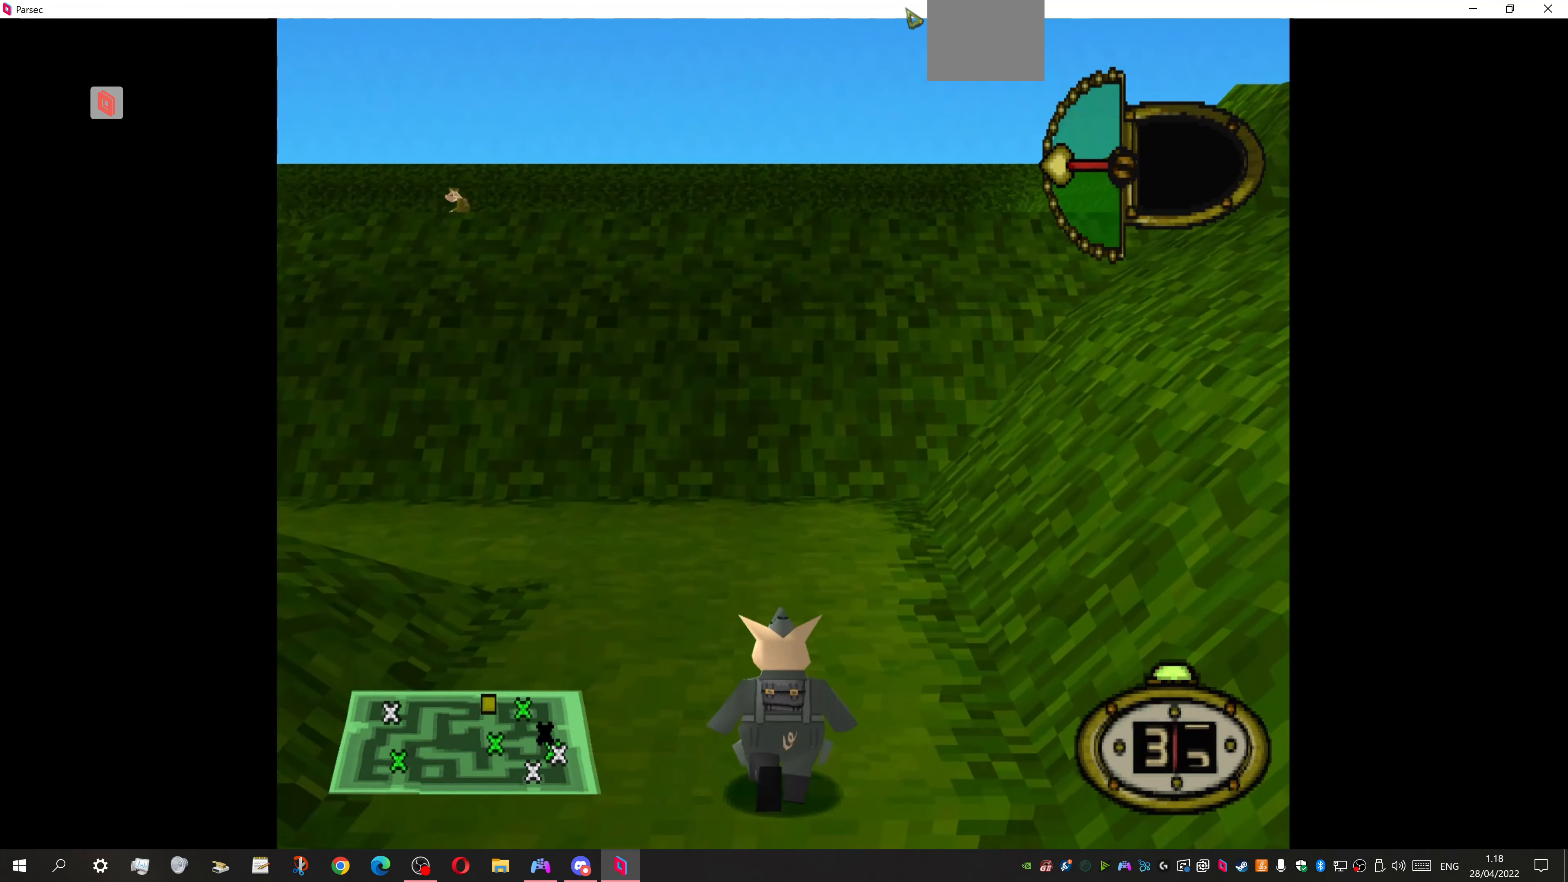
{"buttons": ["L1"], "events": [[300, "L1", "down"]]}
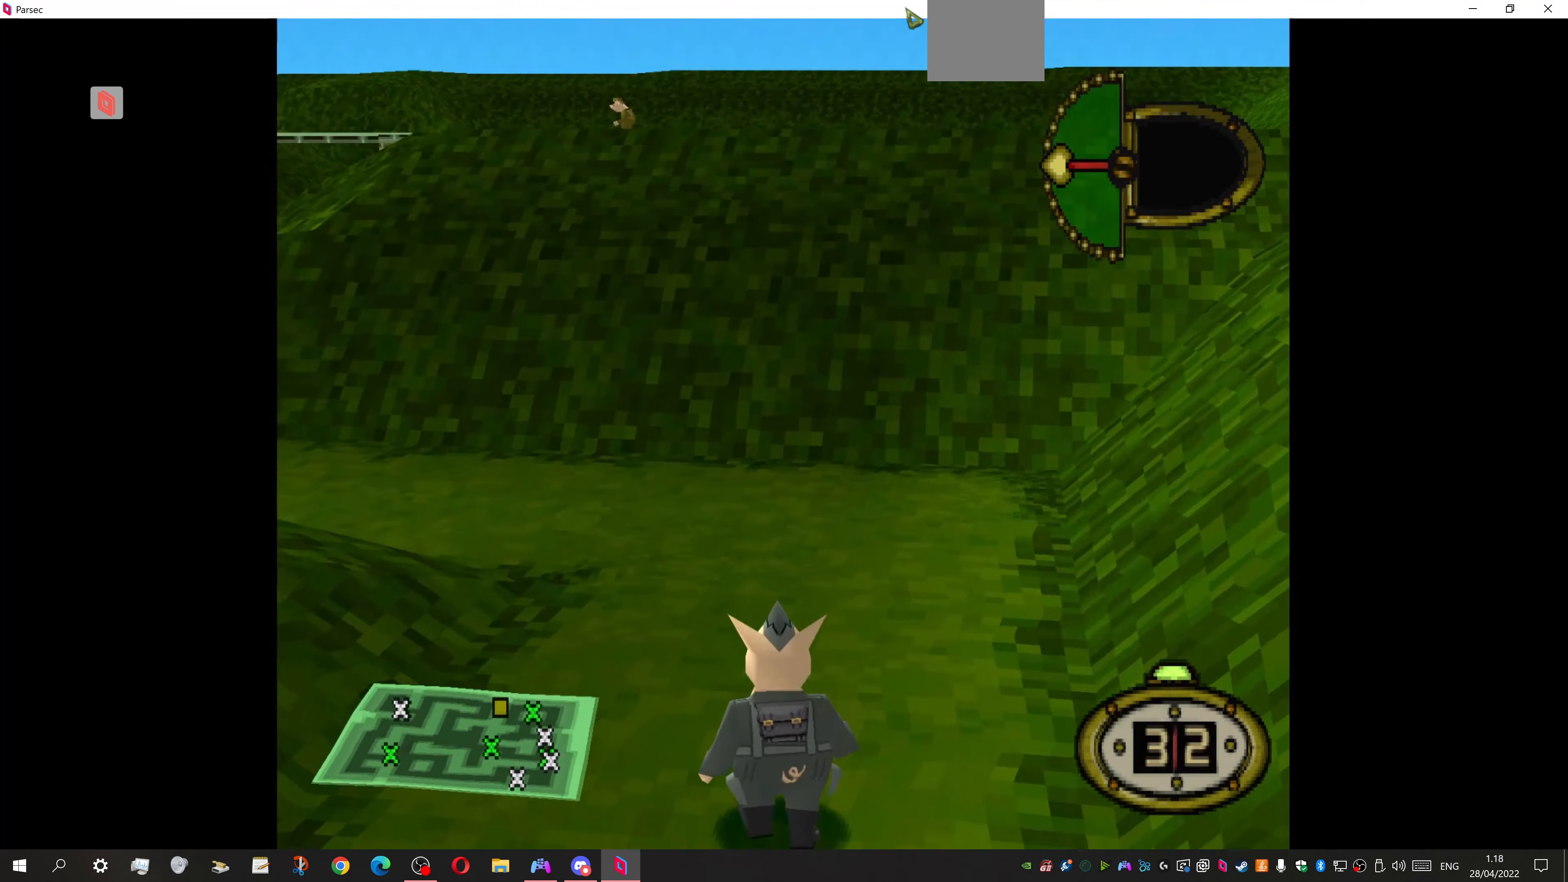
{"buttons": ["L1"], "events": []}
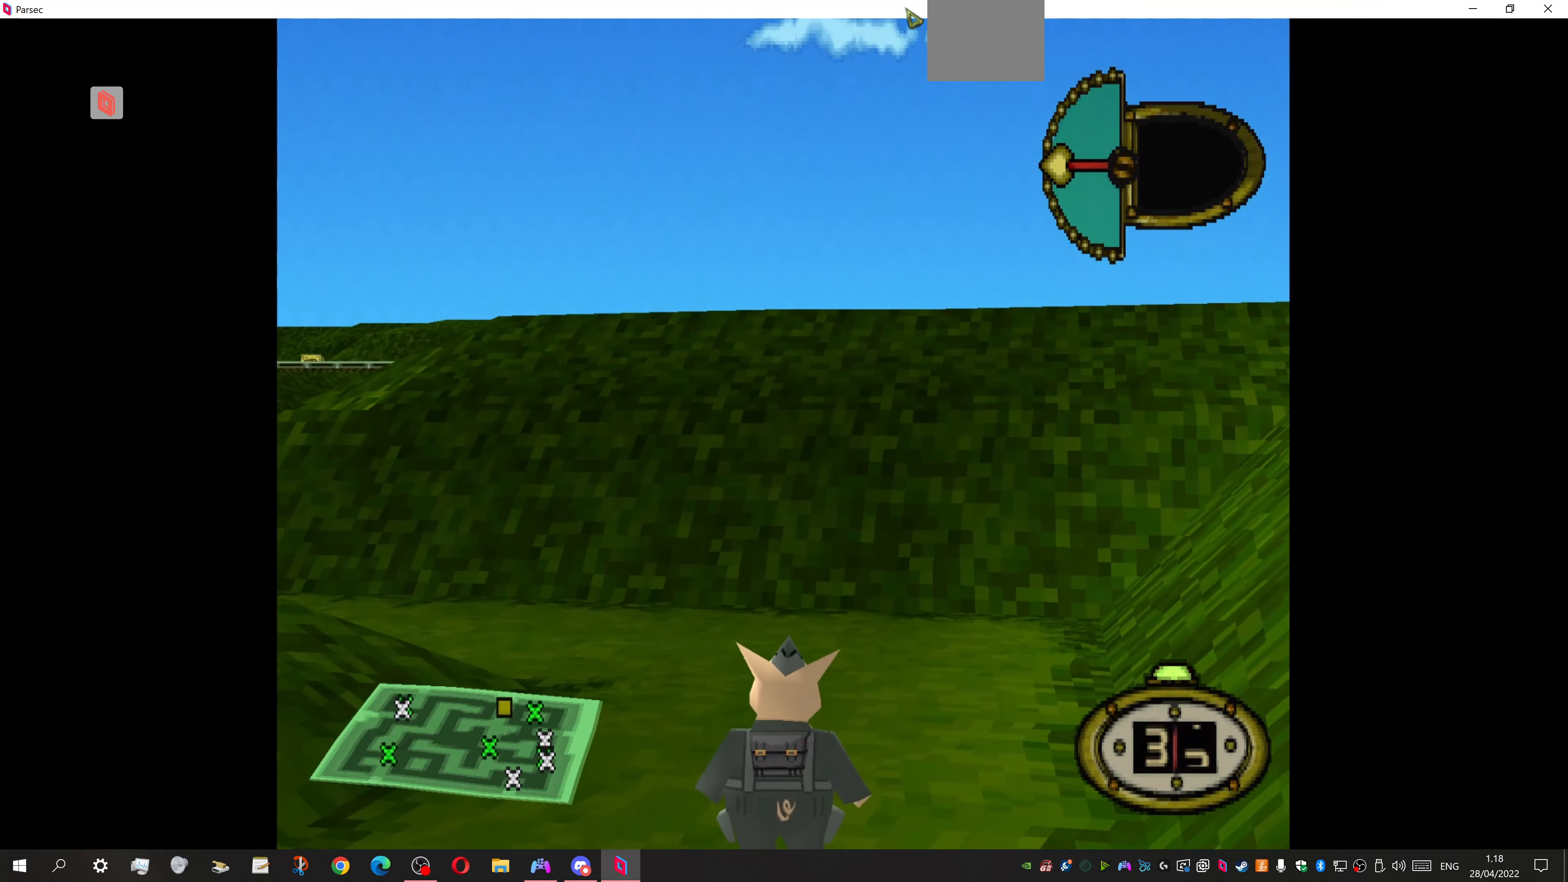
{"buttons": ["L1"], "events": []}
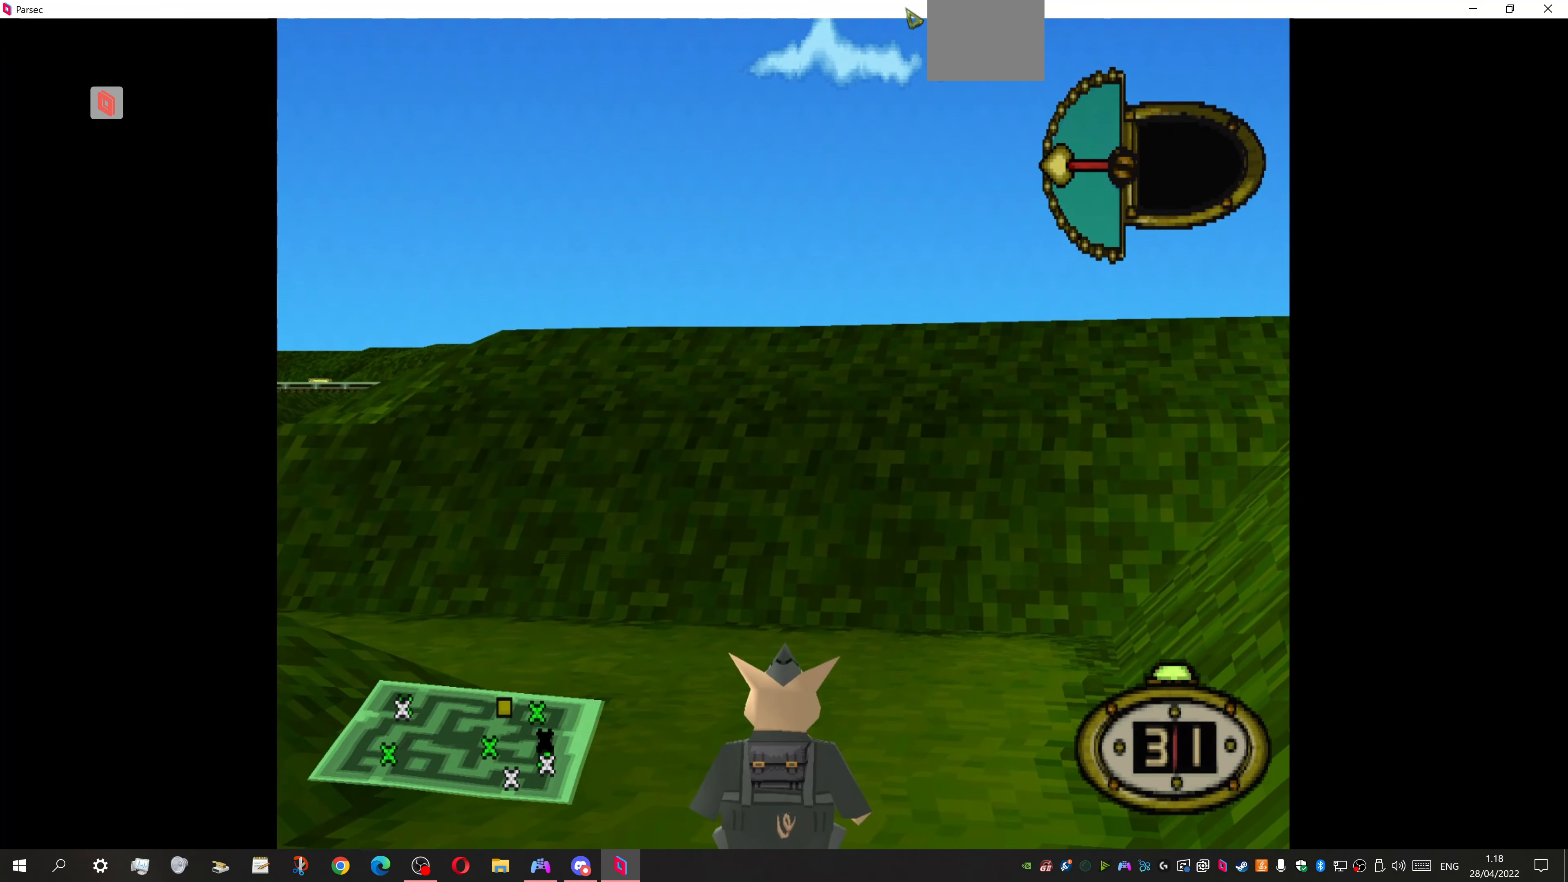
{"buttons": ["L1"], "events": []}
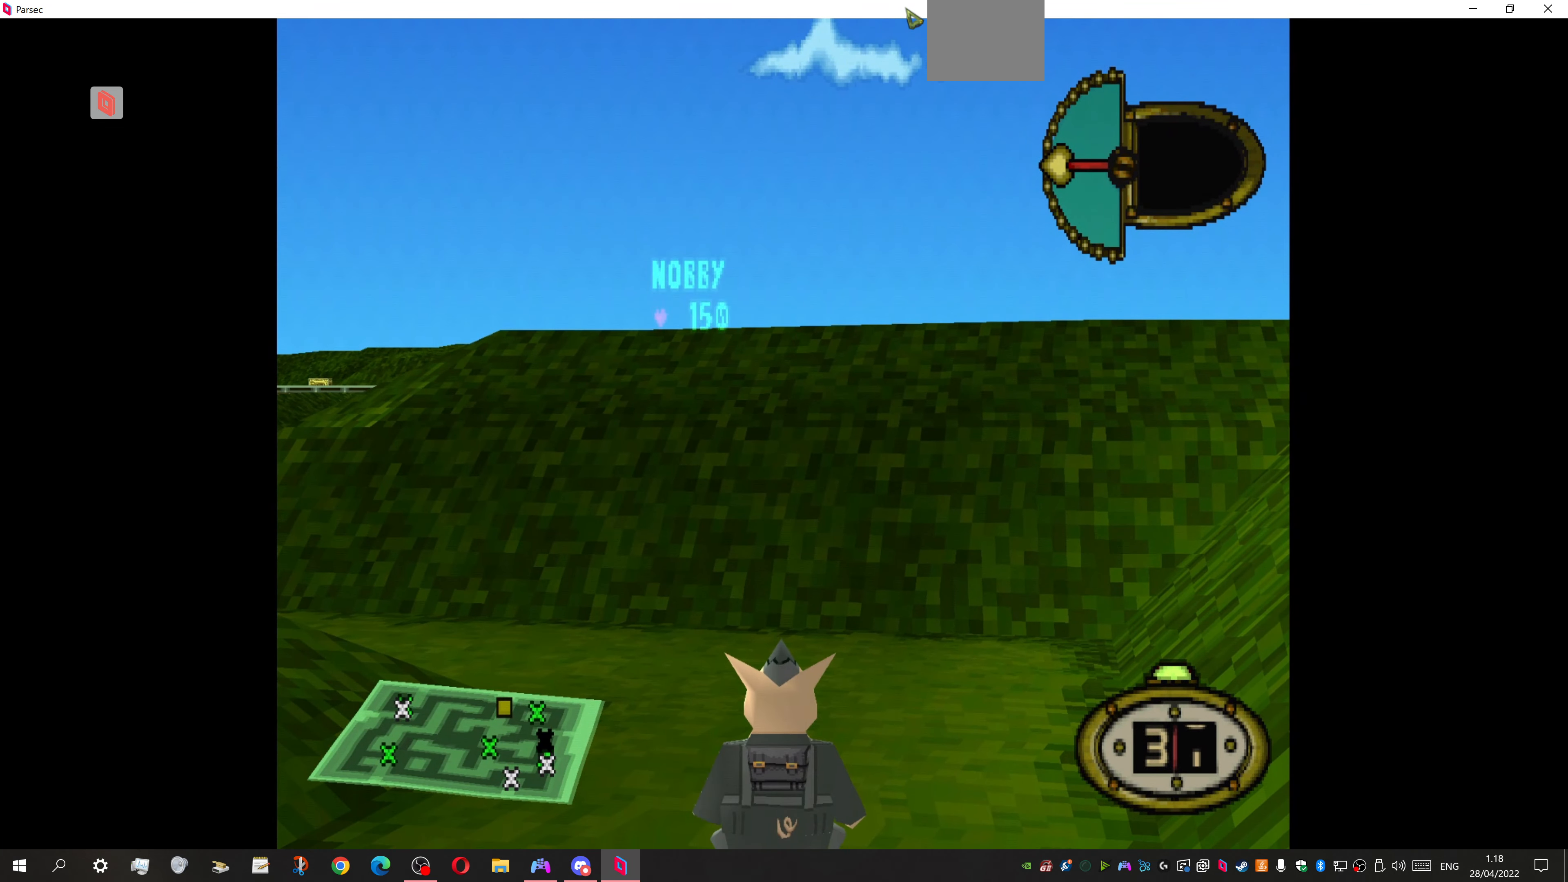
{"buttons": ["L1"], "events": []}
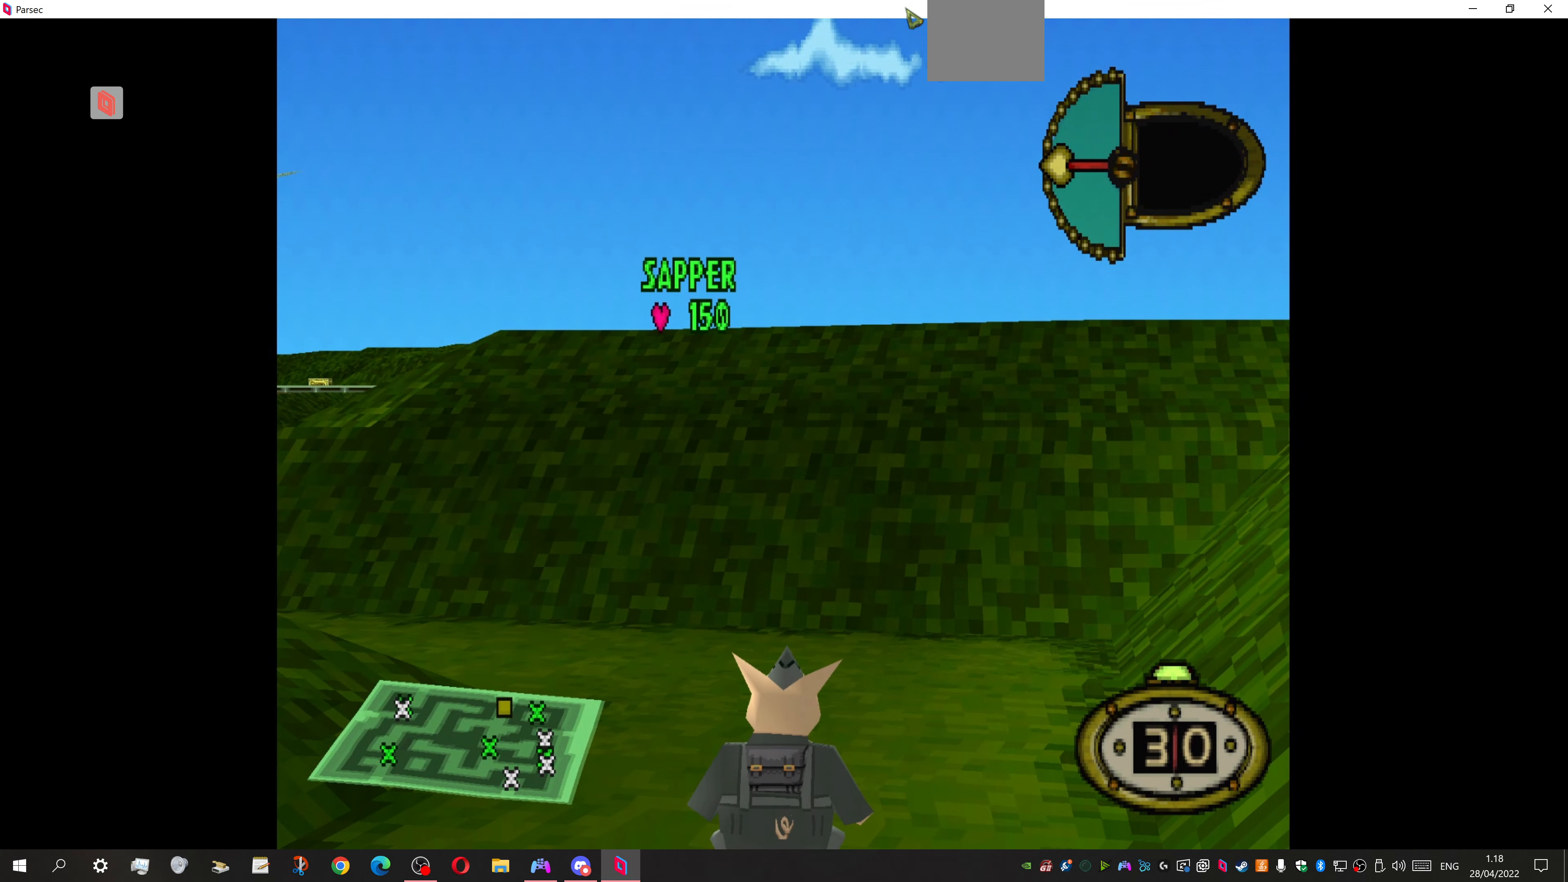
{"buttons": ["DPAD_UP", "DPAD_LEFT"], "events": [[233, "L1", "up"], [300, "DPAD_LEFT", "down"], [300, "DPAD_UP", "down"]]}
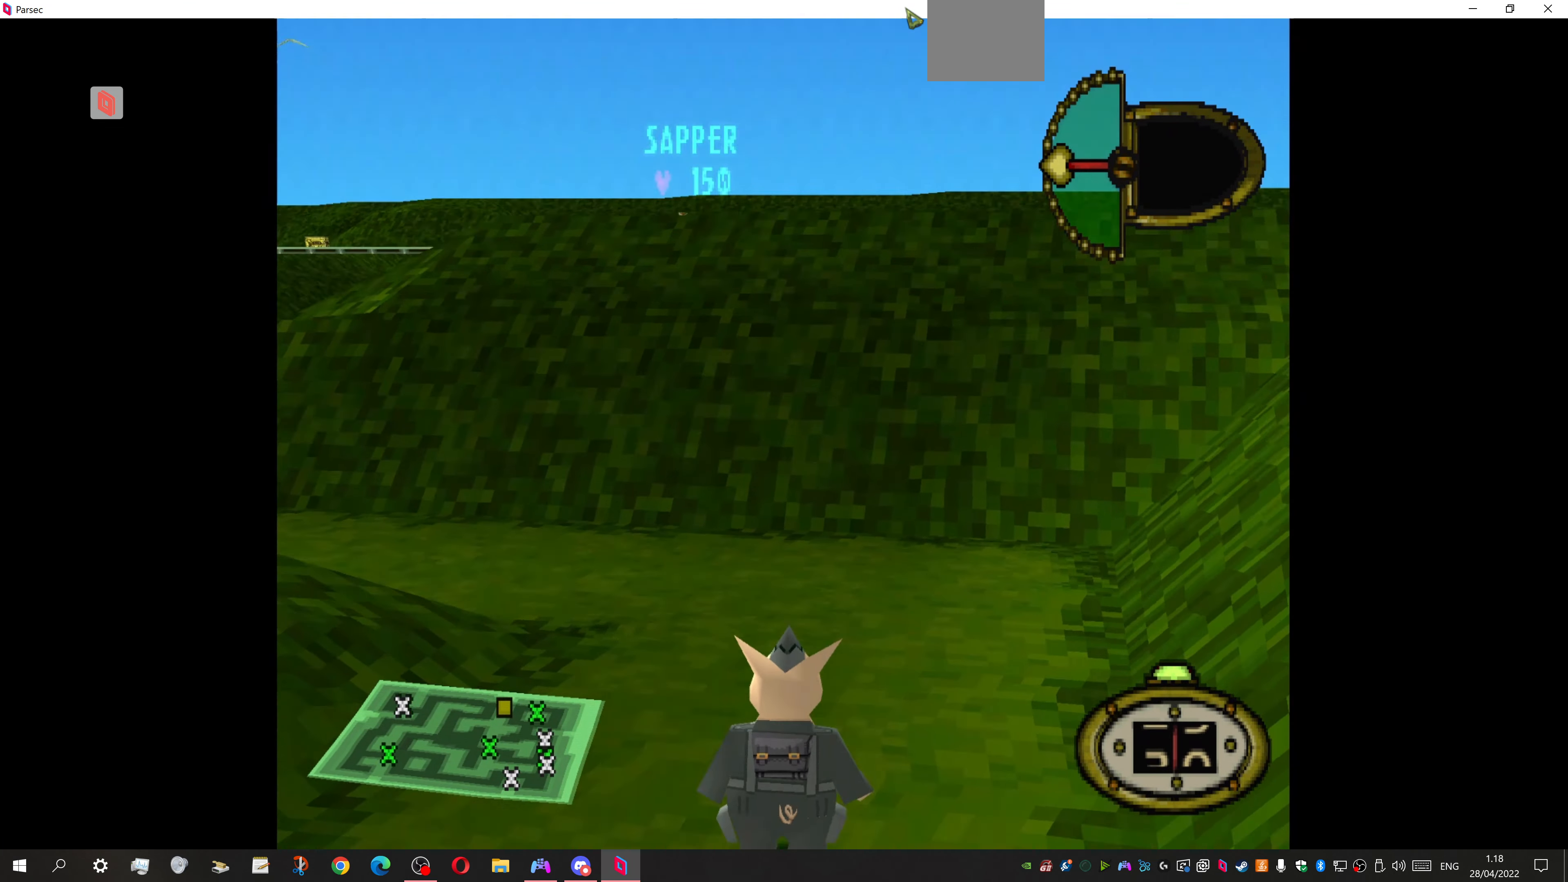
{"buttons": ["DPAD_UP", "DPAD_LEFT"], "events": []}
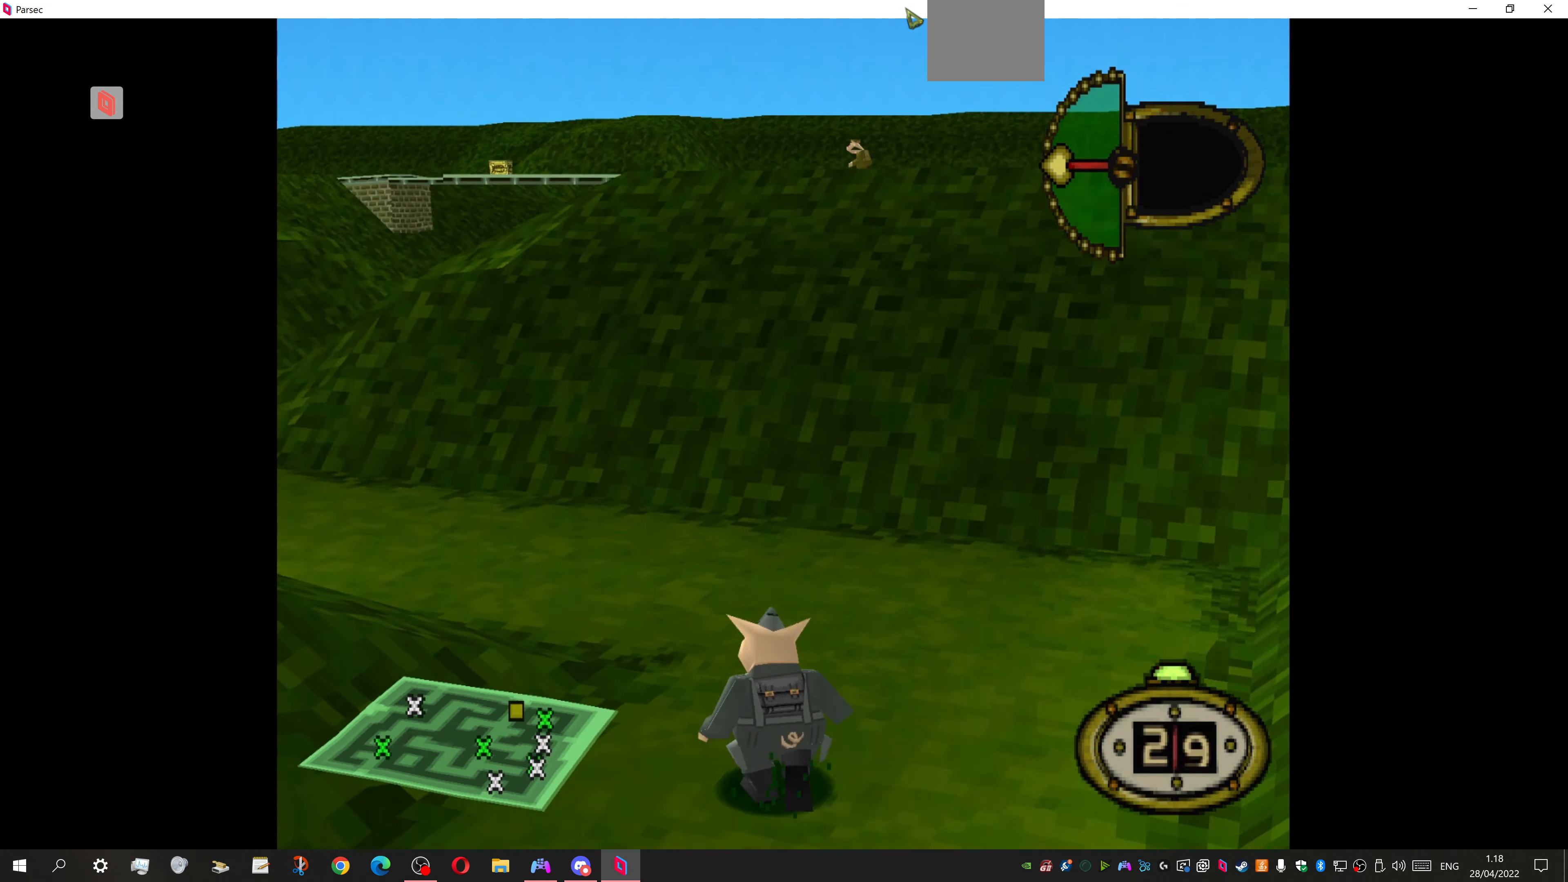
{"buttons": ["DPAD_UP", "DPAD_LEFT"], "events": []}
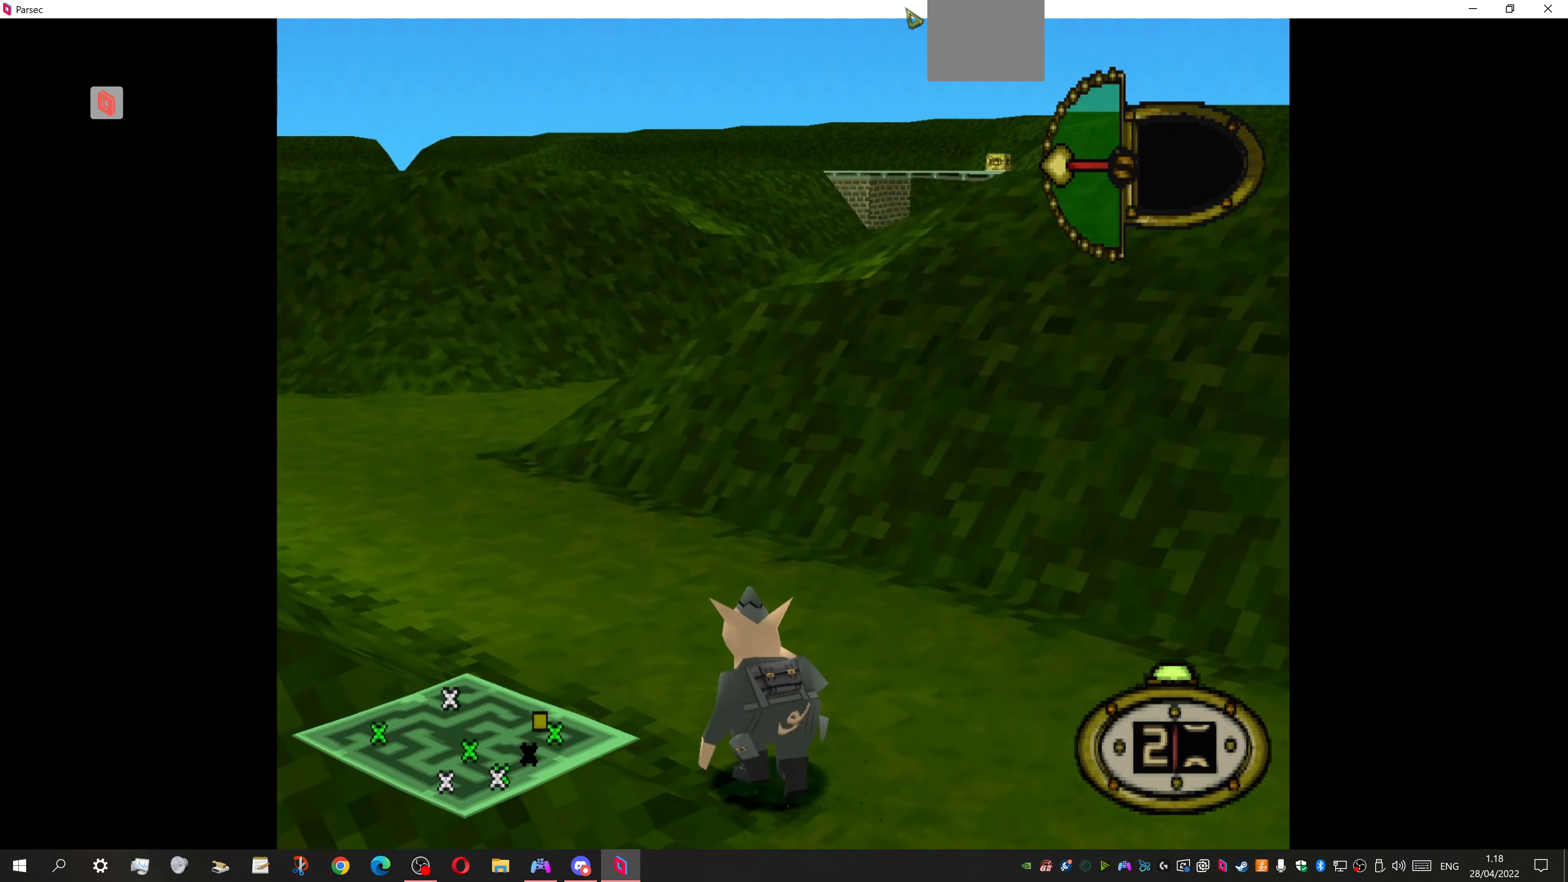
{"buttons": ["DPAD_UP"], "events": [[300, "DPAD_LEFT", "up"]]}